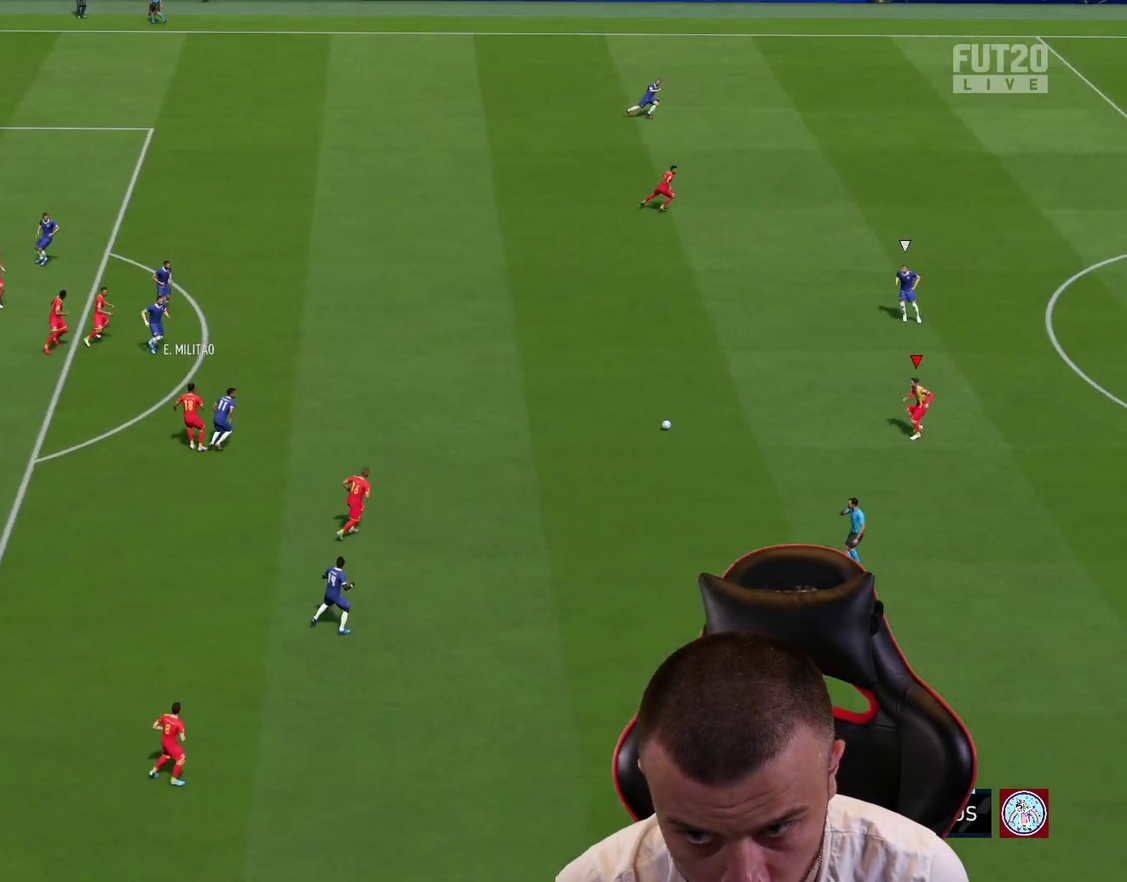
Gameplay with a controller (PlayStation layout); each line is a JSON object with the inputs held at the frame after it (dt_ms = milliseconds from this image to that frame). "events" lists button and stick changes between this image and that frame as [ms after this image, input, new state], when the widget could be followed in between.
{"dt_ms": 801, "buttons": [], "left_stick": "center", "right_stick": "center", "events": [[117, "R2", "up"], [134, "left_stick", "up-right"], [217, "left_stick", "center"]]}
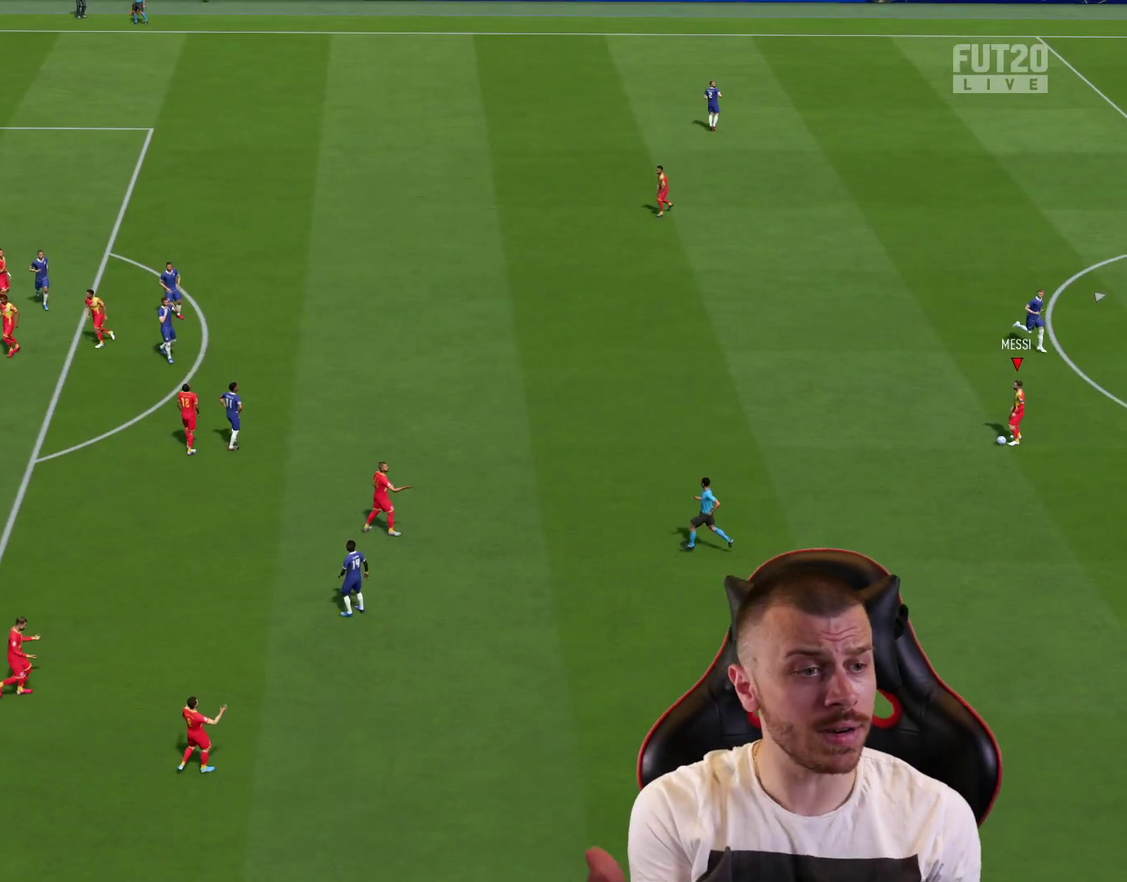
{"dt_ms": 401, "buttons": [], "left_stick": "center", "right_stick": "center", "events": []}
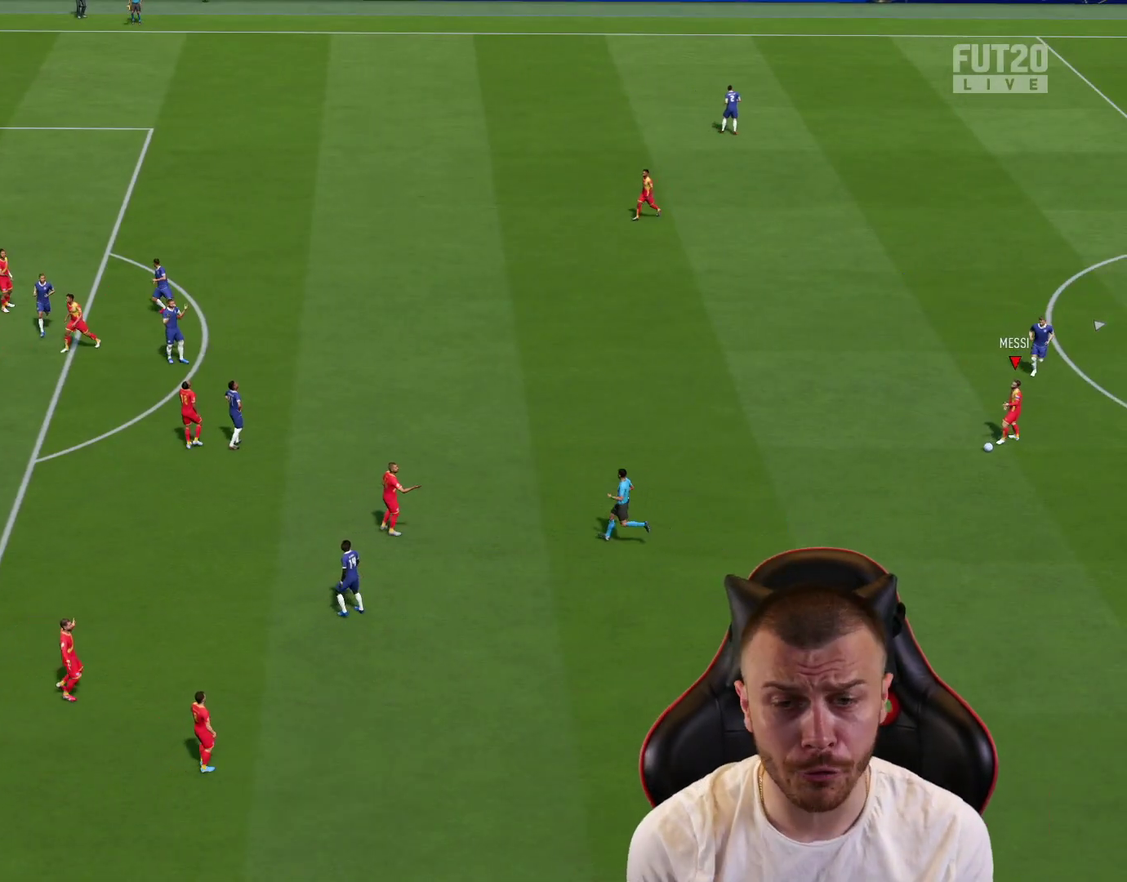
{"dt_ms": 500, "buttons": [], "left_stick": "center", "right_stick": "center", "events": []}
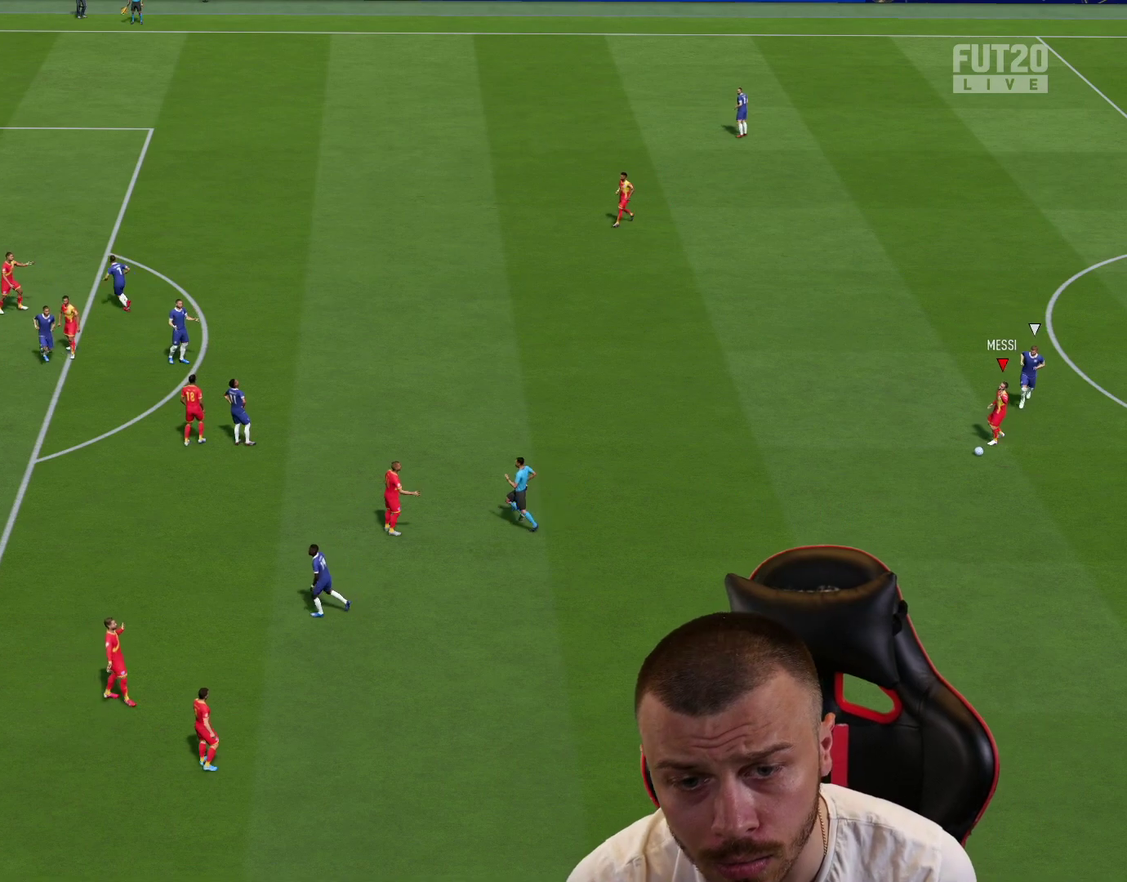
{"dt_ms": 701, "buttons": [], "left_stick": "up-left", "right_stick": "center", "events": [[33, "L1", "down"], [117, "R2", "down"], [150, "CROSS", "down"], [150, "L1", "up"], [234, "CROSS", "up"], [234, "R2", "up"], [234, "left_stick", "up-left"]]}
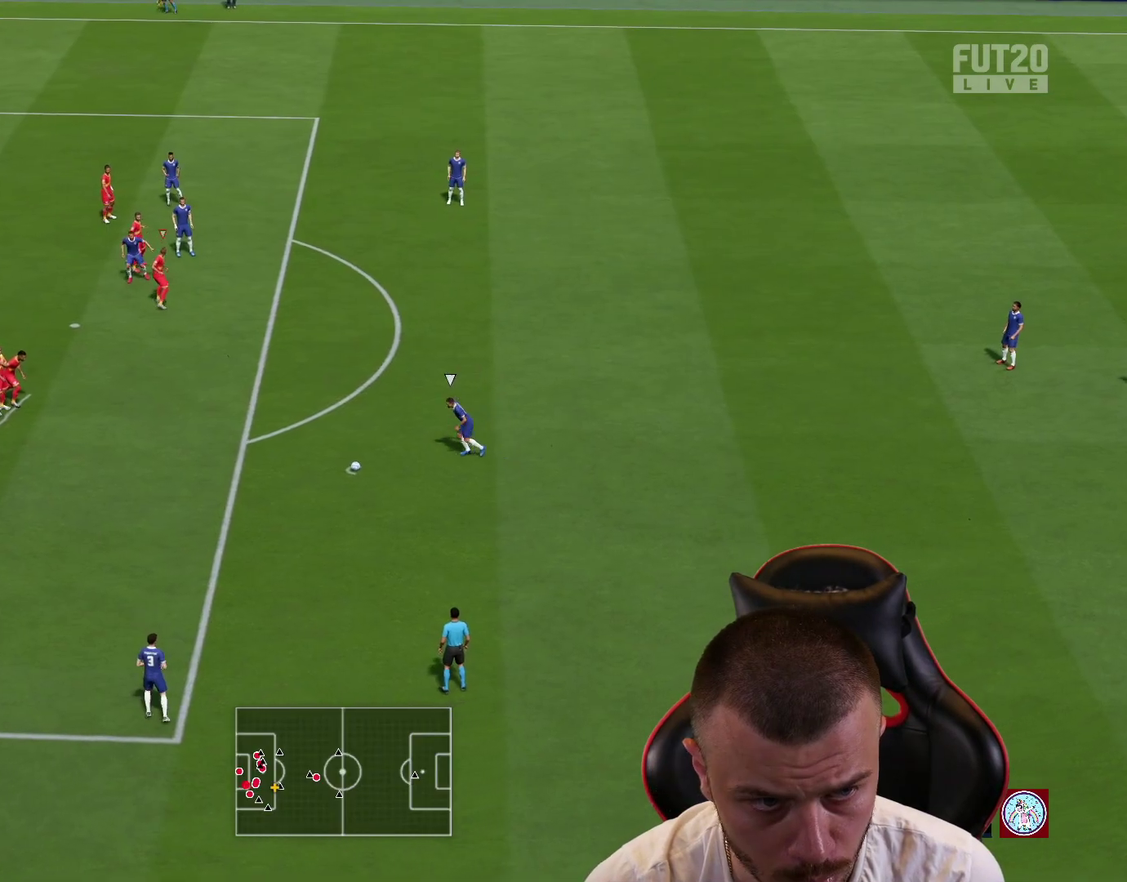
{"dt_ms": 300, "buttons": ["TRIANGLE"], "left_stick": "up-left", "right_stick": "center", "events": [[150, "TRIANGLE", "down"]]}